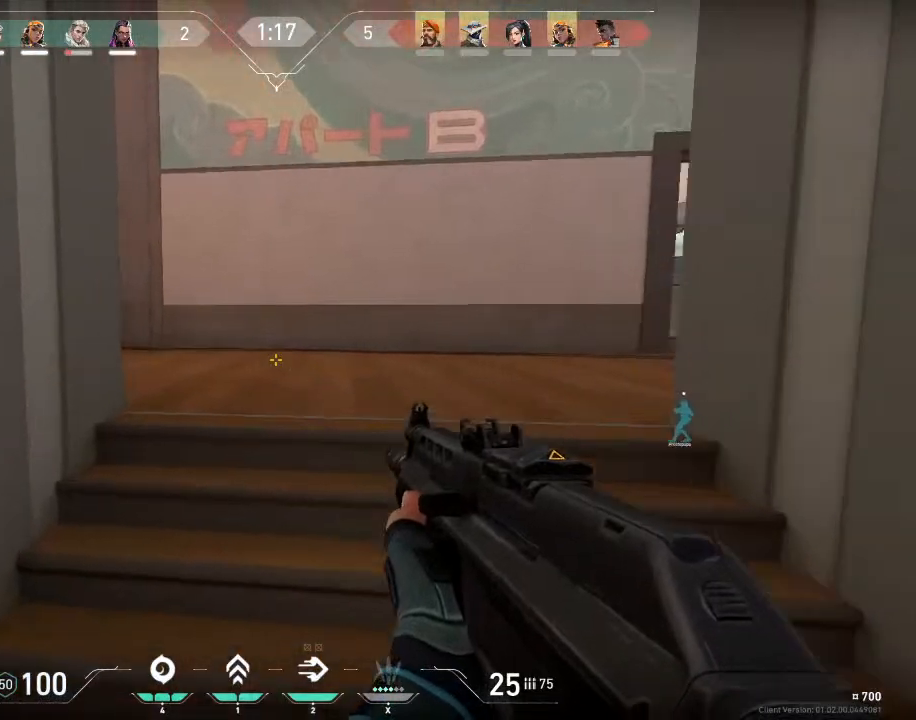
Gameplay with keyboard and mouse; each line is a JSON object with the keys and mouse buttons held at the frame after it. "events" lists presses ("down") and releases ("up") of "1", "2", "3", "4", "5", "a", "alt", "c", "caps_lock", "ctrl", "d", "e", "f", "g", "q", "r", "s", "shift", "space", "t", "tab", "v", "w", "x", "z", "mouse_left", "mouse_wheel" and "mouse_right" between this image and that frame as [ms after this image, input, new state], when the widget could be followed in between. "mouse_left", "mouse_wheel", "mouse_right" = the "left", "wheel", "right" buttons of the "mouse" list. No other keys are recorded. "wheel" means that the mouse wheel is clicked or scrolled. "mouse_move" is the direction in which the mouse moves at that frame (one of eight, or "still"), when it could be read.
{"keys": ["d", "shift", "w"], "mouse": [], "mouse_move": "still", "events": []}
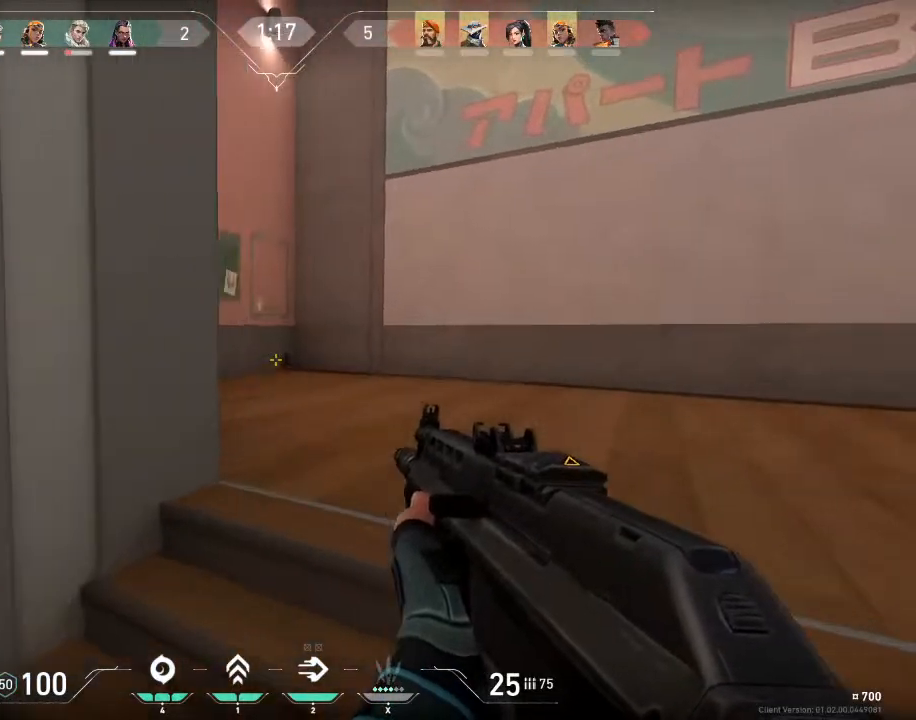
{"keys": ["d", "shift", "w"], "mouse": [], "mouse_move": "right", "events": []}
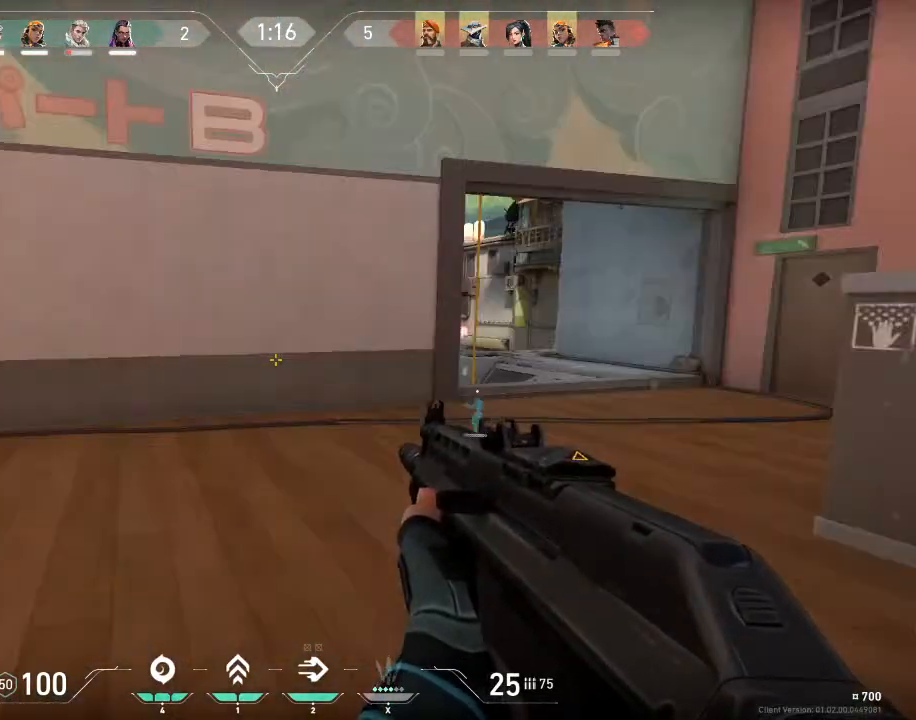
{"keys": ["d", "shift", "w"], "mouse": [], "mouse_move": "still", "events": []}
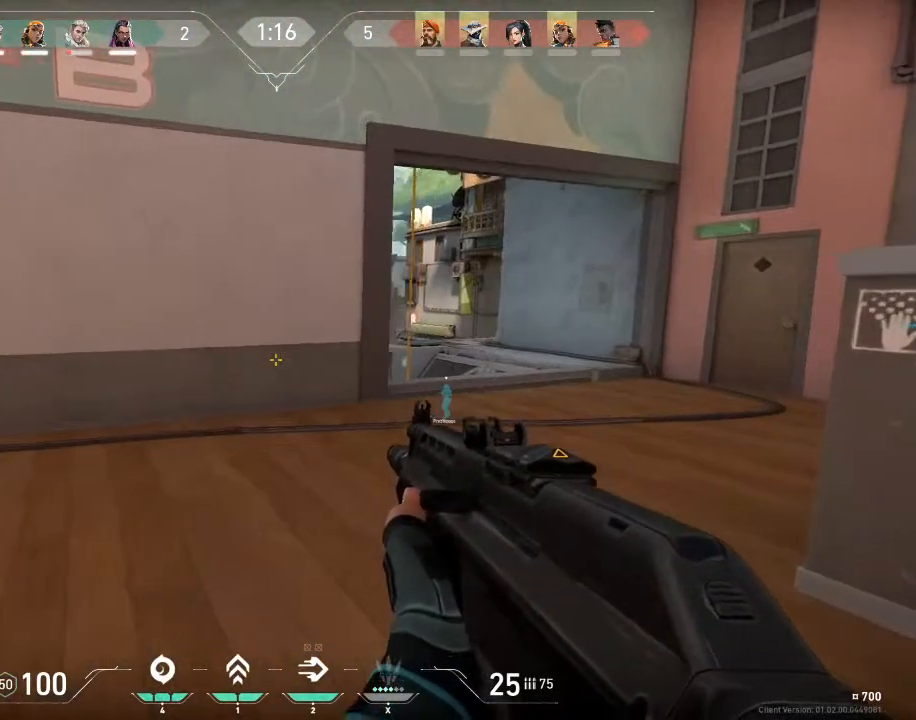
{"keys": ["d", "shift", "w"], "mouse": [], "mouse_move": "still", "events": [[33, "d", "up"], [400, "d", "down"]]}
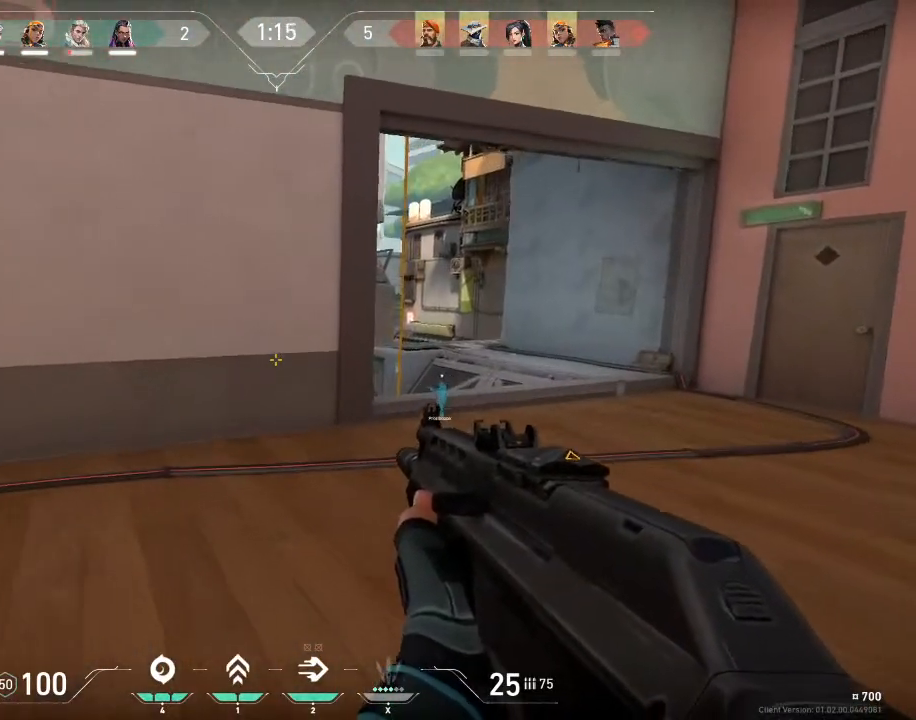
{"keys": ["d", "shift", "w"], "mouse": [], "mouse_move": "left", "events": []}
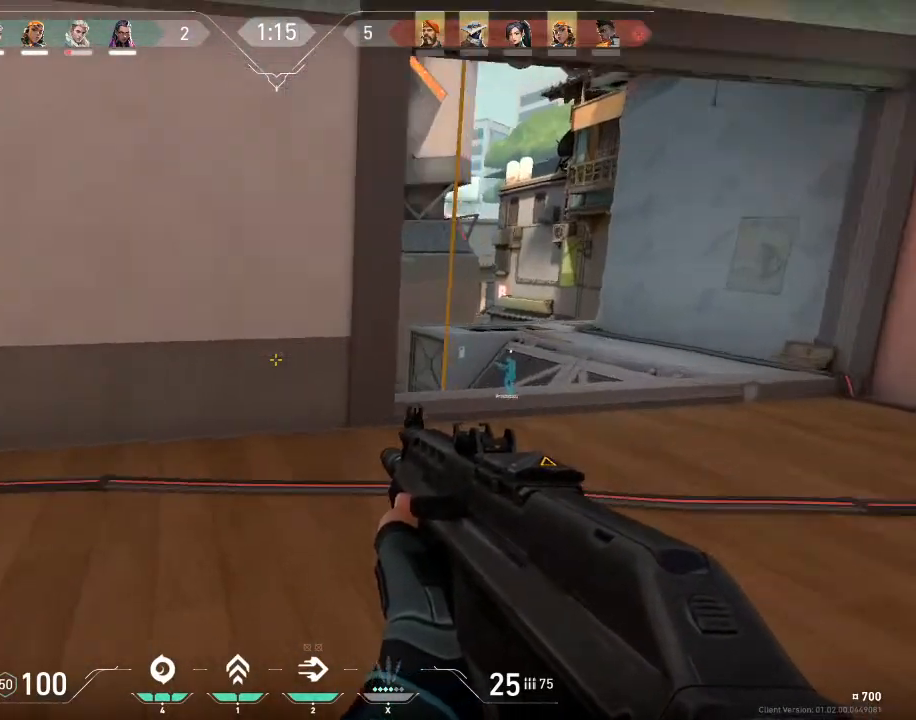
{"keys": ["shift", "w"], "mouse": [], "mouse_move": "still", "events": [[367, "d", "up"]]}
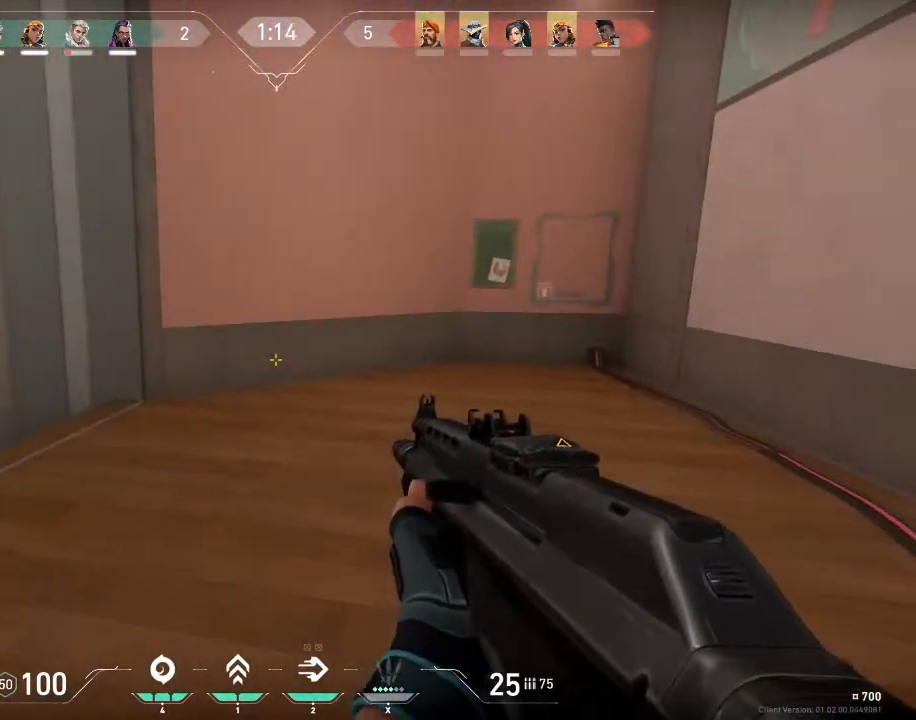
{"keys": ["shift", "w"], "mouse": [], "mouse_move": "still", "events": []}
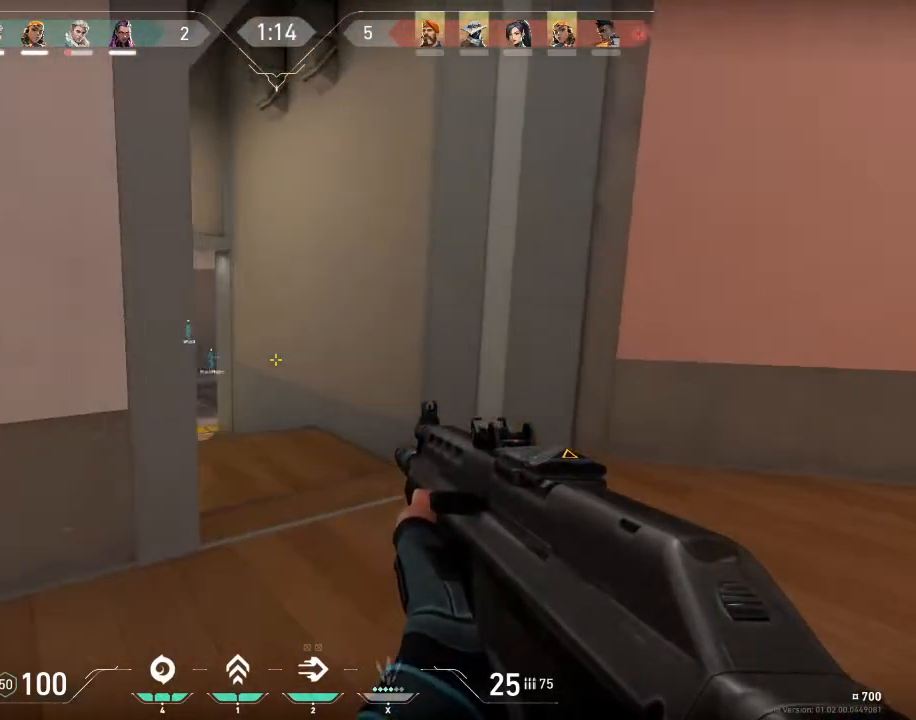
{"keys": ["d", "shift", "w"], "mouse": [], "mouse_move": "still", "events": [[400, "d", "down"]]}
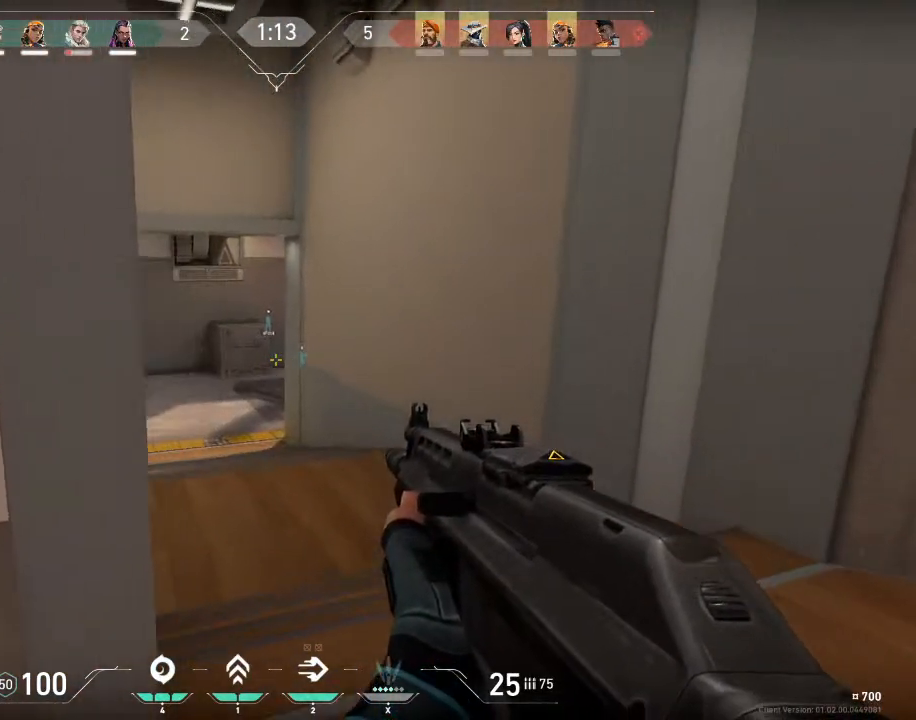
{"keys": ["shift", "w"], "mouse": [], "mouse_move": "still", "events": [[100, "d", "up"]]}
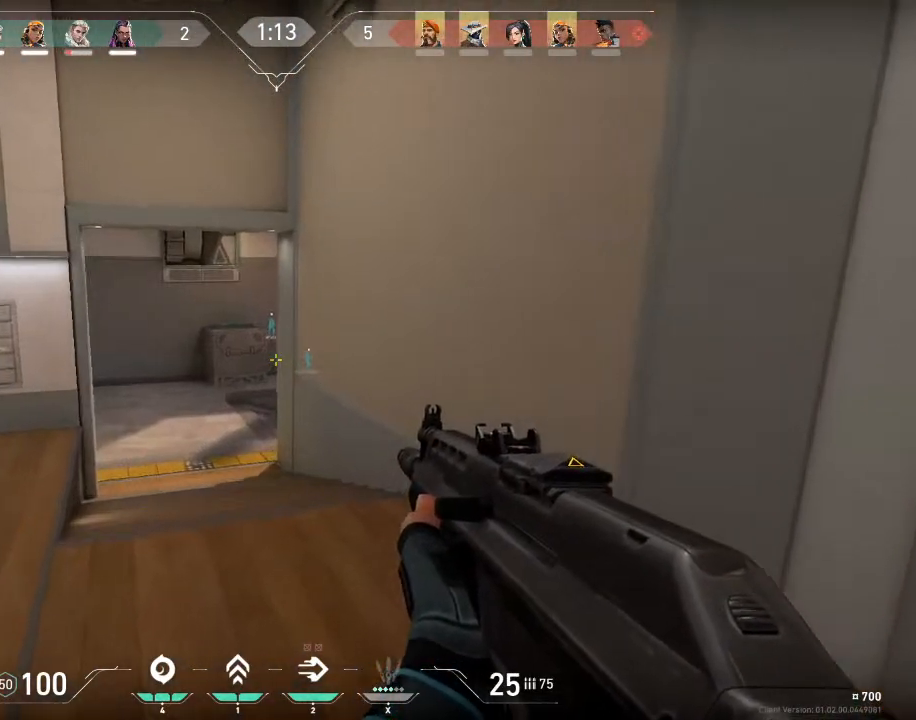
{"keys": ["shift", "w"], "mouse": [], "mouse_move": "still", "events": []}
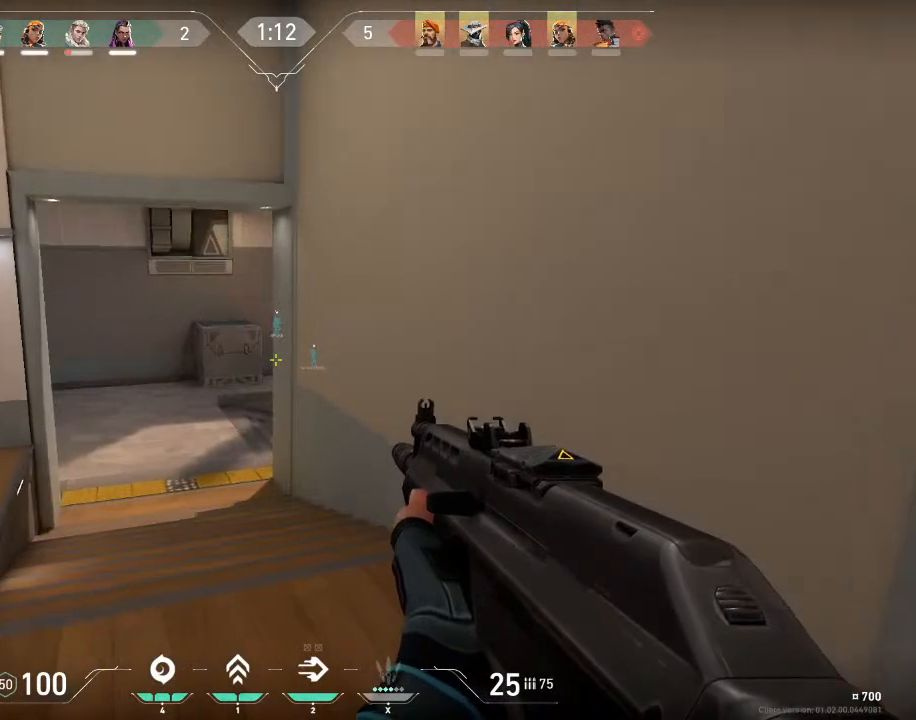
{"keys": ["a", "shift", "w"], "mouse": [], "mouse_move": "still", "events": [[34, "a", "down"]]}
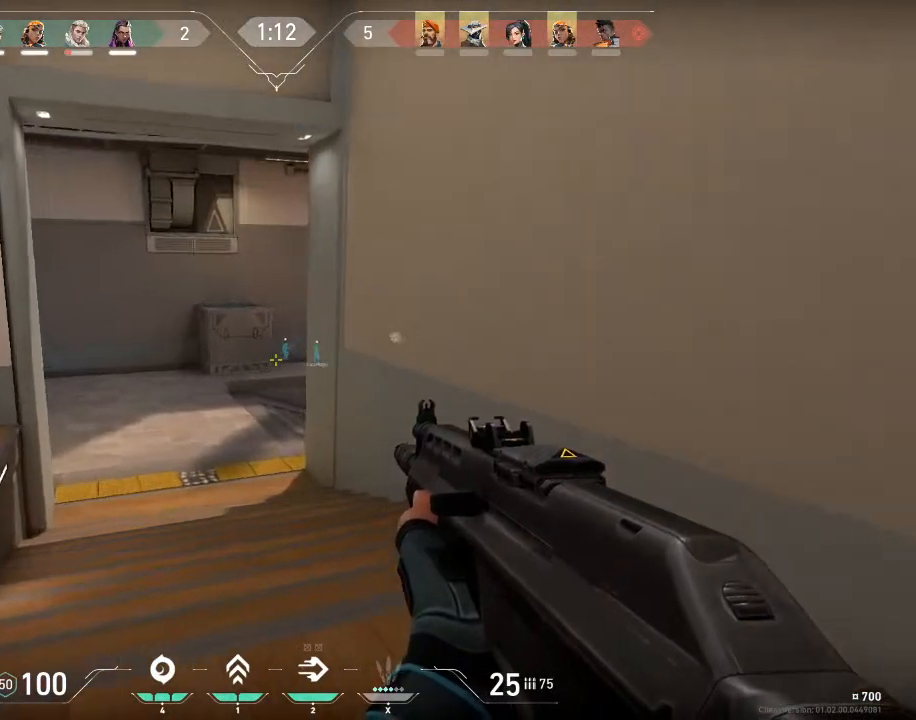
{"keys": ["a", "shift"], "mouse": [], "mouse_move": "right", "events": [[100, "w", "up"]]}
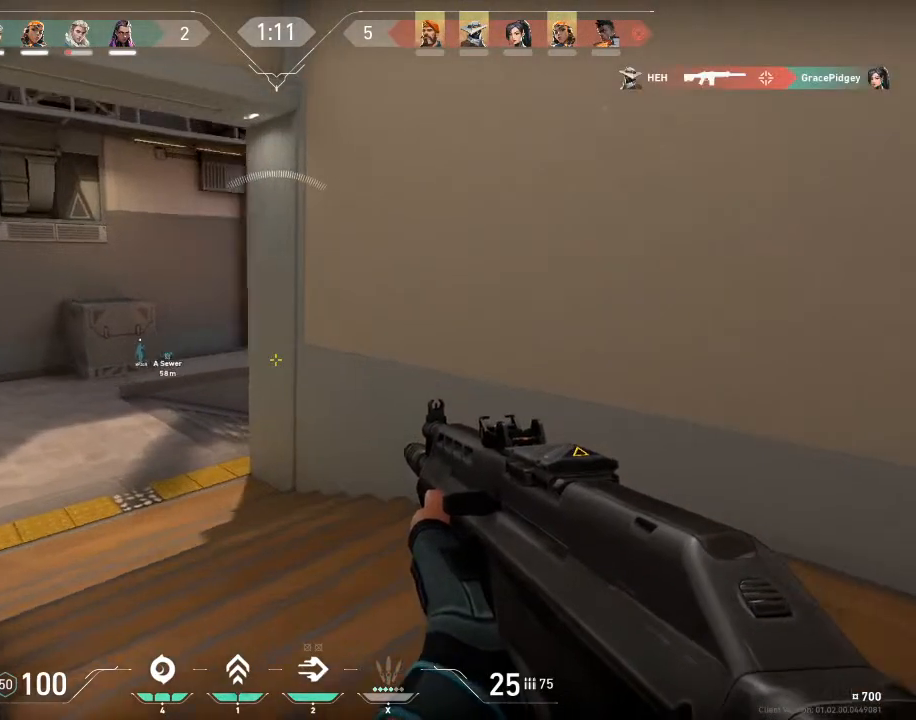
{"keys": ["a", "shift", "w"], "mouse": [], "mouse_move": "right", "events": [[167, "w", "down"]]}
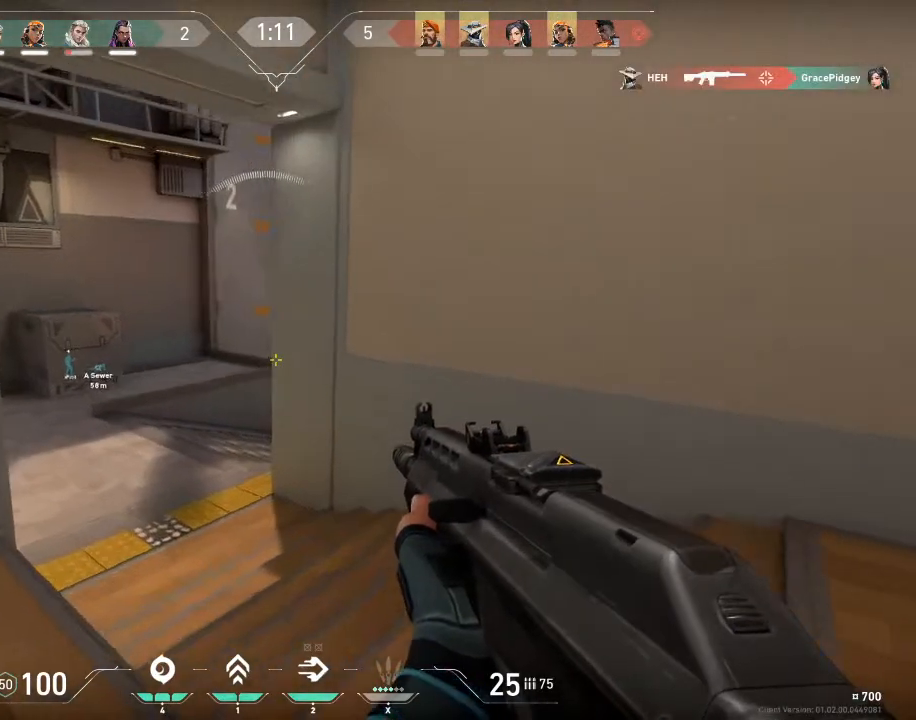
{"keys": ["d", "shift", "w"], "mouse": [], "mouse_move": "right", "events": [[400, "a", "up"], [500, "d", "down"]]}
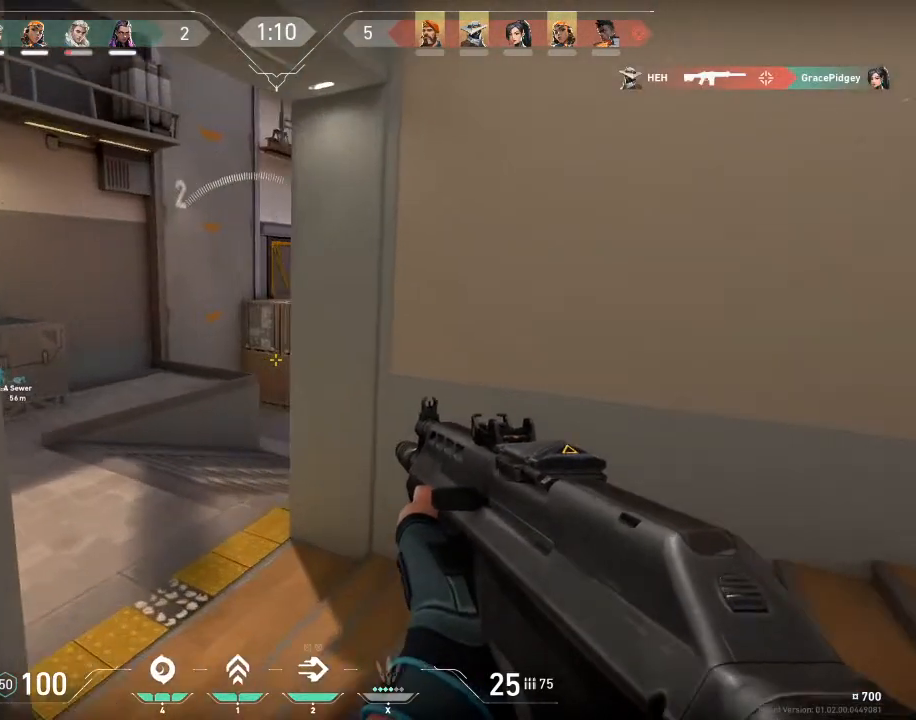
{"keys": ["a", "shift", "w"], "mouse": [], "mouse_move": "still", "events": [[267, "d", "up"], [468, "a", "down"]]}
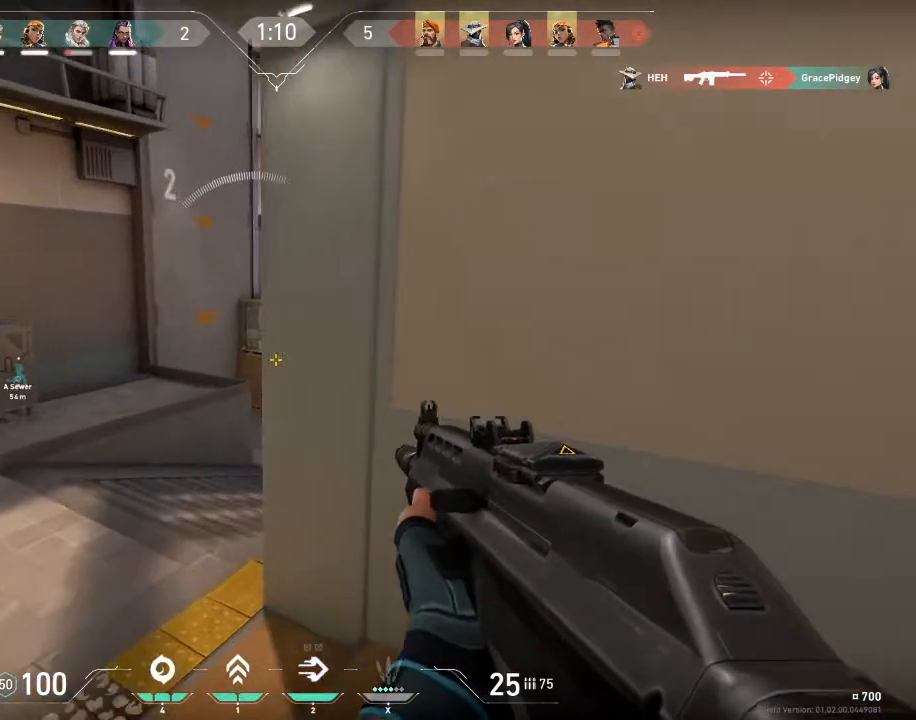
{"keys": ["a", "shift", "w"], "mouse": [], "mouse_move": "right", "events": []}
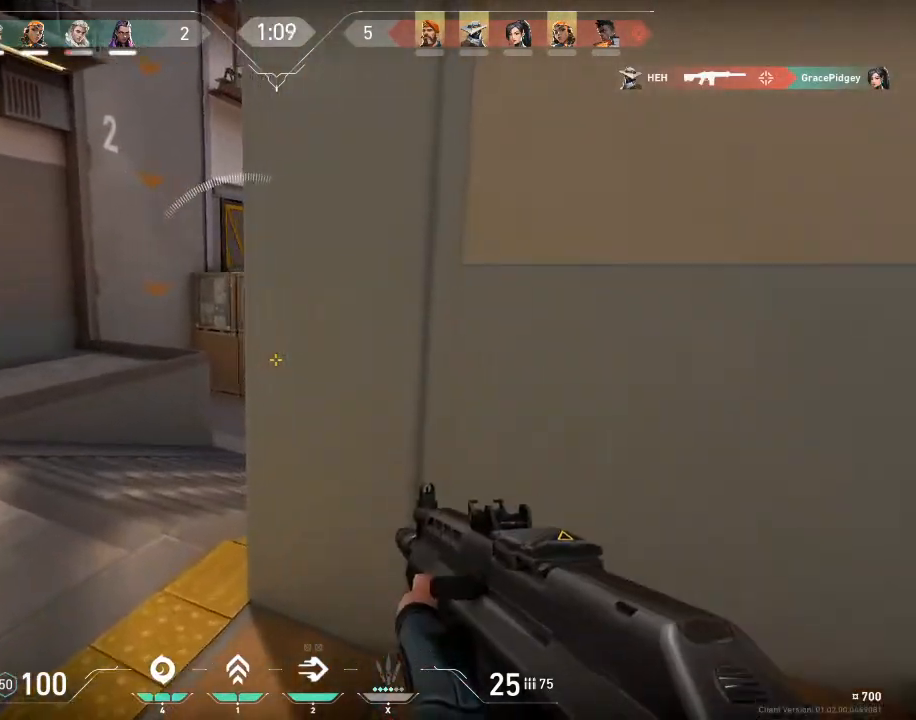
{"keys": ["a", "shift"], "mouse": [], "mouse_move": "right", "events": [[201, "w", "up"]]}
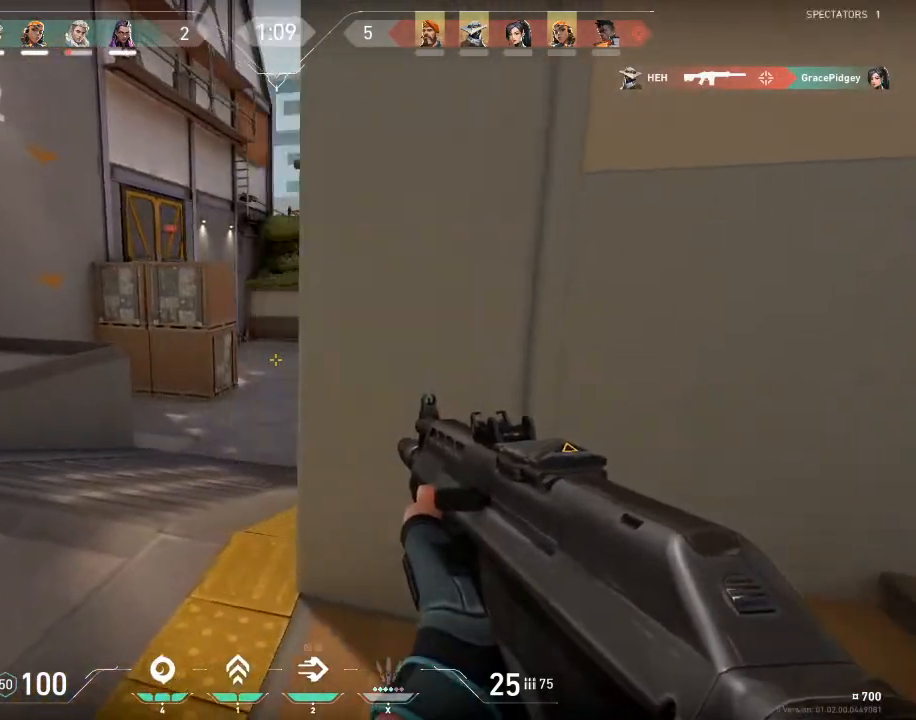
{"keys": ["a", "shift"], "mouse": [], "mouse_move": "right", "events": []}
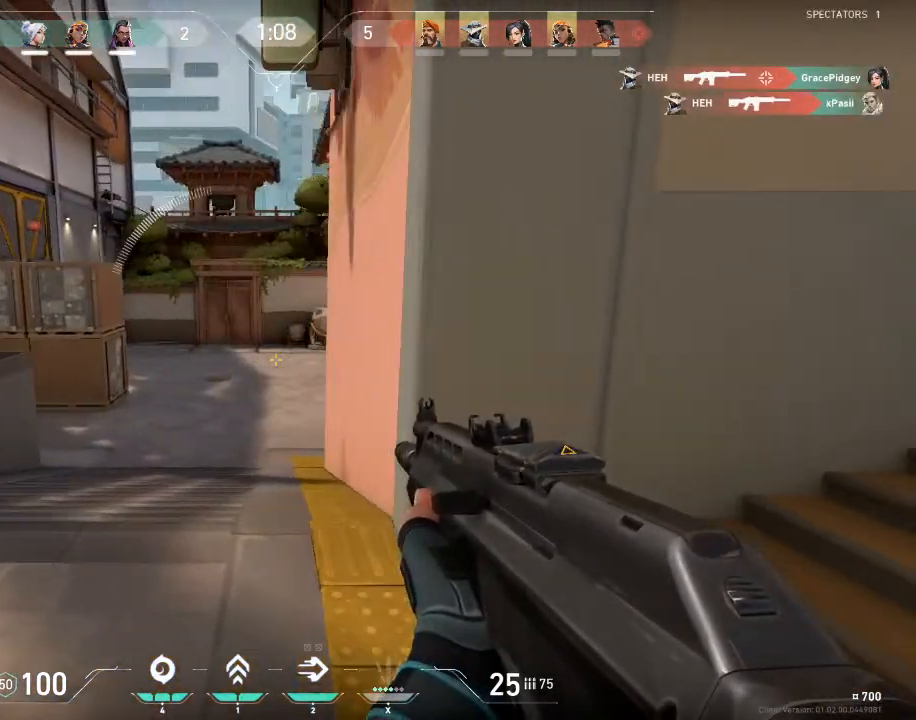
{"keys": ["a", "shift", "w"], "mouse": [], "mouse_move": "right", "events": [[201, "w", "down"]]}
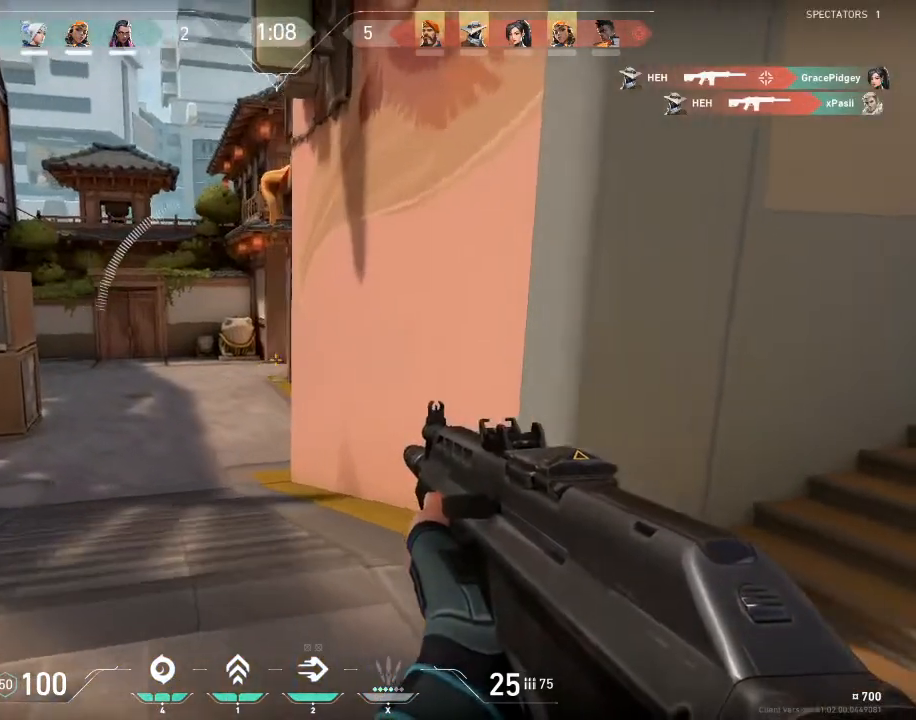
{"keys": ["a", "shift", "w"], "mouse": [], "mouse_move": "still", "events": []}
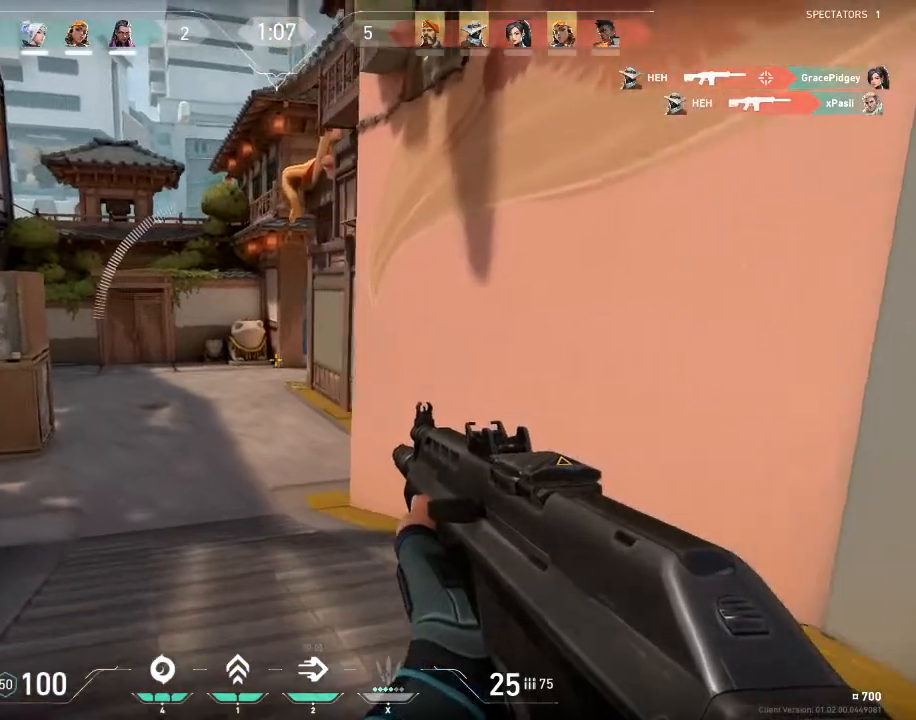
{"keys": ["a", "shift", "w"], "mouse": [], "mouse_move": "still", "events": []}
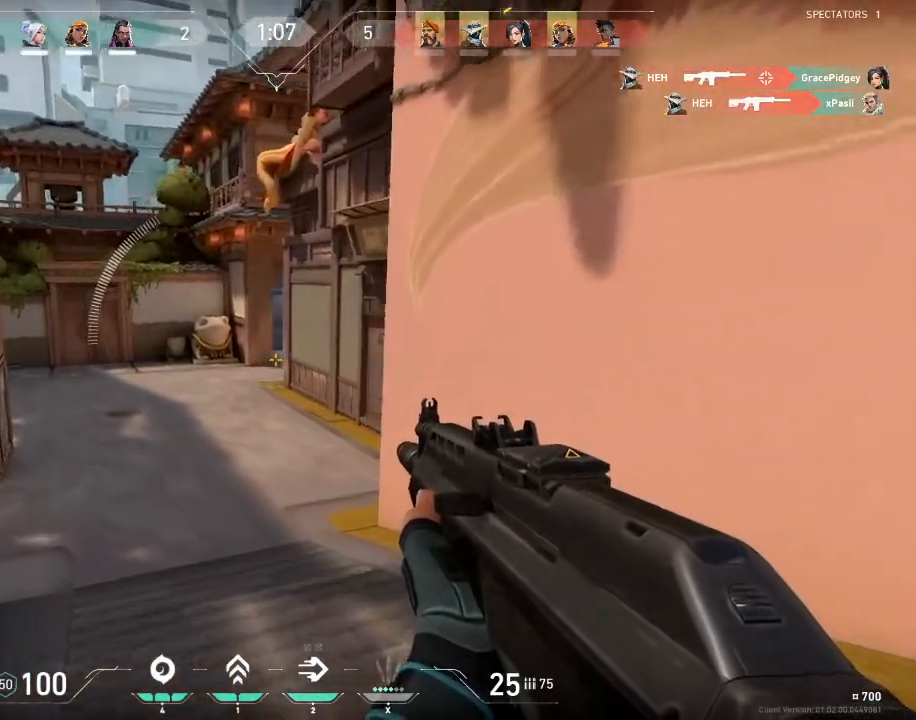
{"keys": ["w"], "mouse": [], "mouse_move": "still", "events": [[100, "shift", "up"], [367, "a", "up"]]}
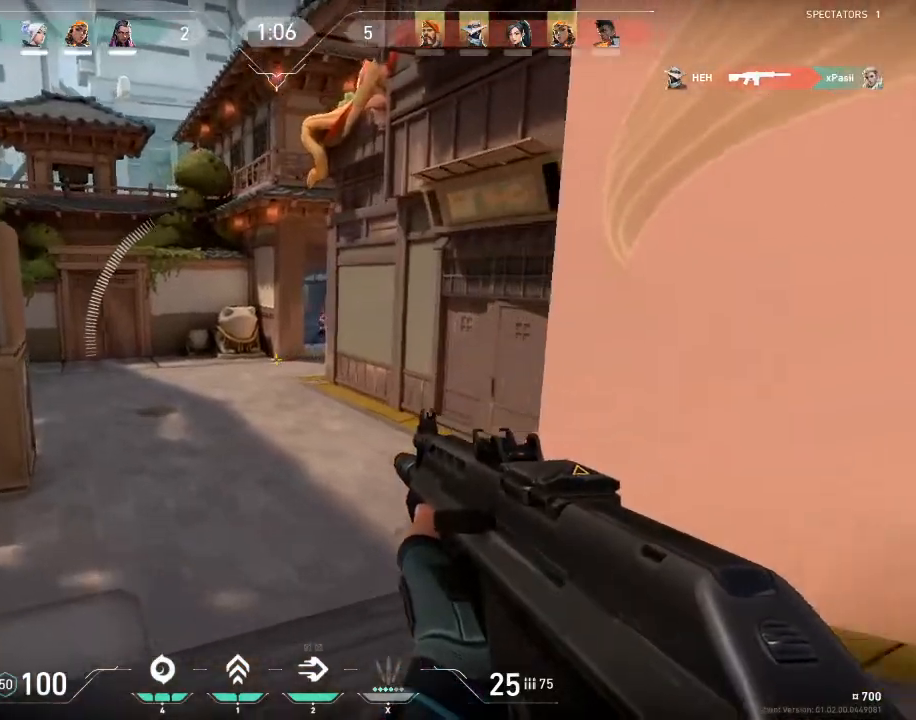
{"keys": ["d", "w"], "mouse": ["left", "right"], "mouse_move": "still", "events": [[201, "a", "down"], [201, "shift", "down"], [301, "mouse_right", "down"], [334, "a", "up"], [334, "d", "down"], [401, "mouse_left", "down"], [401, "shift", "up"]]}
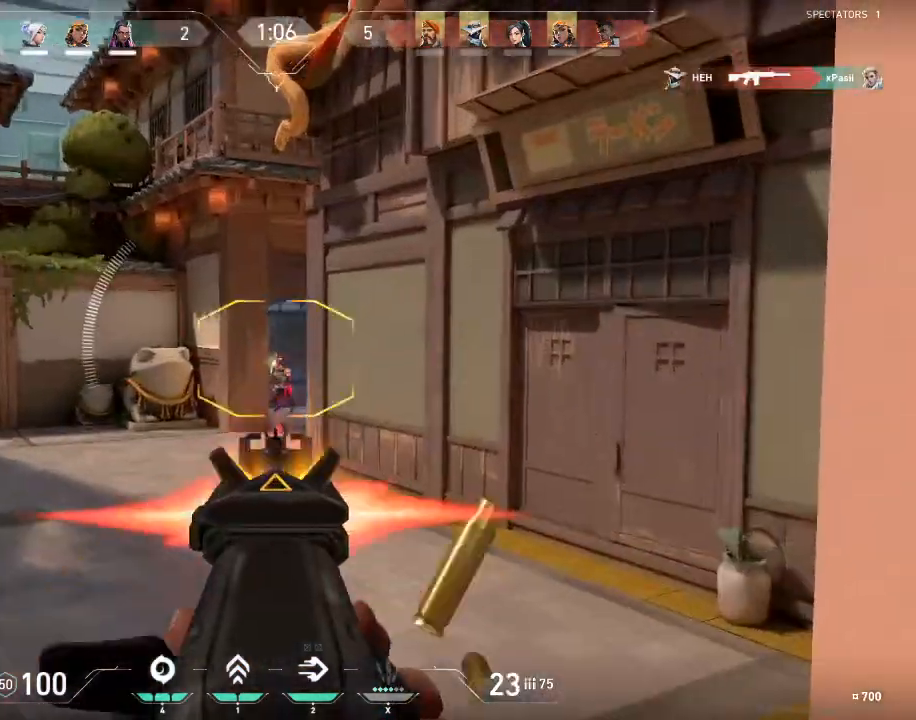
{"keys": [], "mouse": ["left", "right"], "mouse_move": "still", "events": [[100, "ctrl", "down"], [167, "w", "up"], [233, "ctrl", "up"], [267, "d", "up"]]}
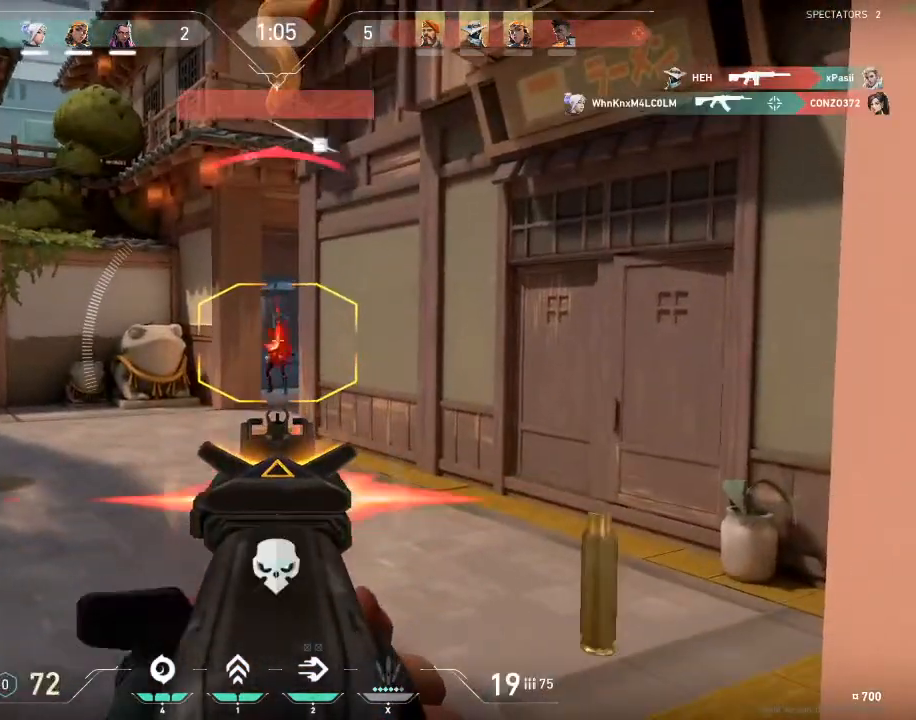
{"keys": ["d"], "mouse": [], "mouse_move": "still", "events": [[234, "mouse_left", "up"], [234, "mouse_right", "up"], [234, "q", "down"], [267, "ctrl", "down"], [267, "d", "down"], [267, "q", "up"], [267, "v", "down"], [334, "v", "up"], [434, "ctrl", "up"]]}
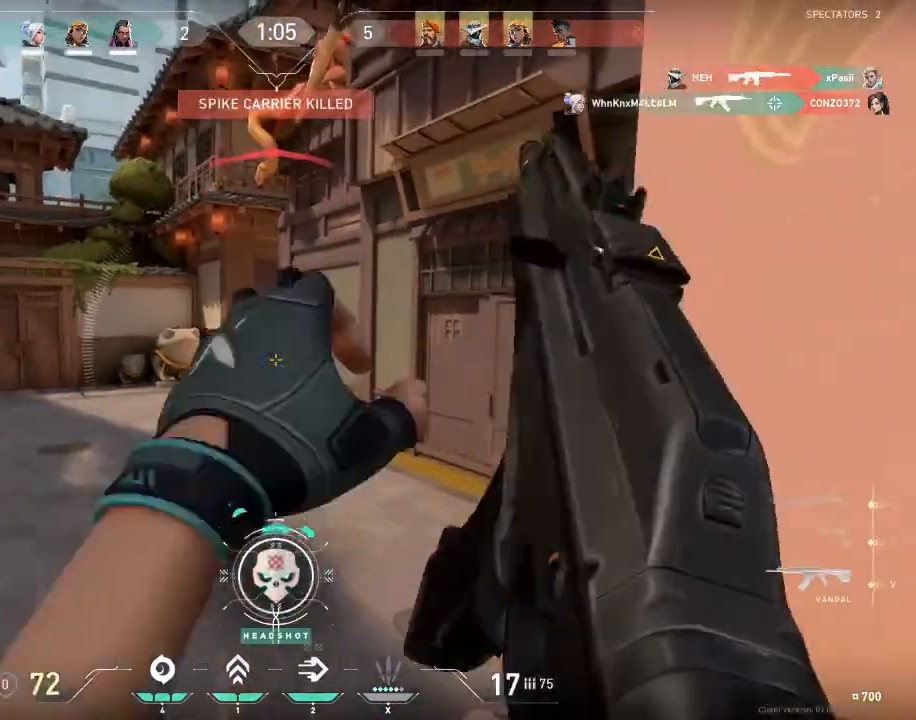
{"keys": ["d", "w"], "mouse": [], "mouse_move": "still", "events": [[167, "w", "down"], [400, "q", "down"], [500, "q", "up"]]}
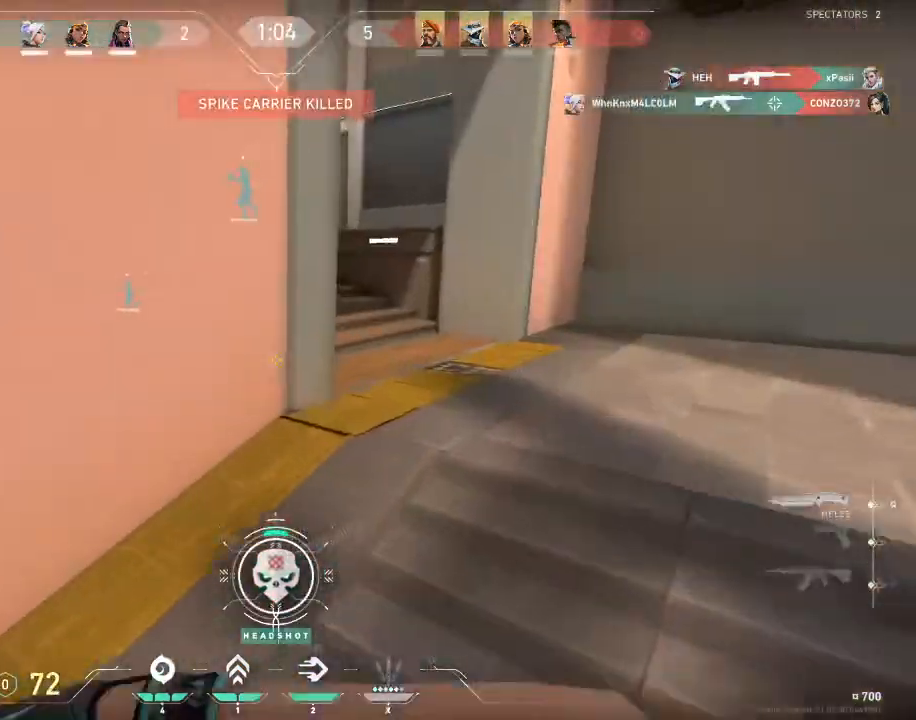
{"keys": ["w"], "mouse": [], "mouse_move": "left", "events": [[167, "d", "up"]]}